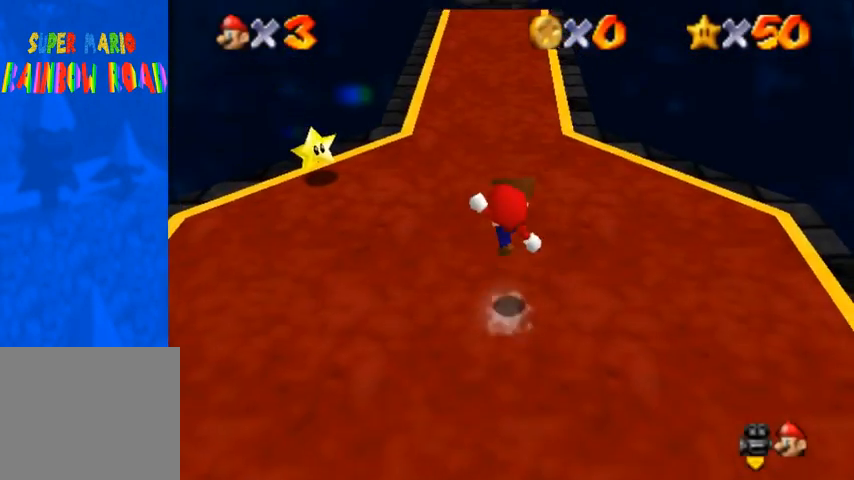
Gameplay with a controller (PlayStation layout); each line is a JSON object with the inputs held at the frame after it. "events" lists button and stick changes between this image and that frame as [ms after this image, input, new state], when the widget could be followed in between. Not read: L3 R3.
{"buttons": [], "left_stick": "up", "right_stick": "center", "events": [[33, "SQUARE", "up"], [67, "CROSS", "up"]]}
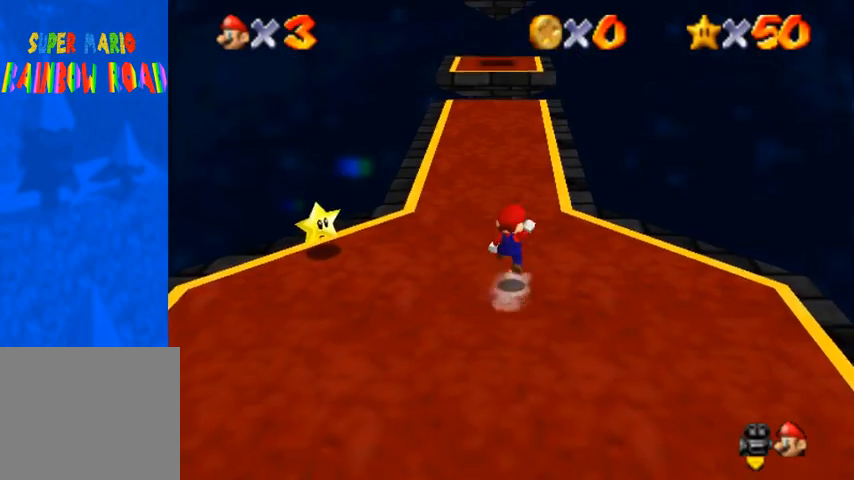
{"buttons": ["CROSS", "SQUARE"], "left_stick": "up", "right_stick": "center", "events": [[333, "SQUARE", "down"], [400, "SQUARE", "up"], [467, "SQUARE", "down"], [500, "CROSS", "down"]]}
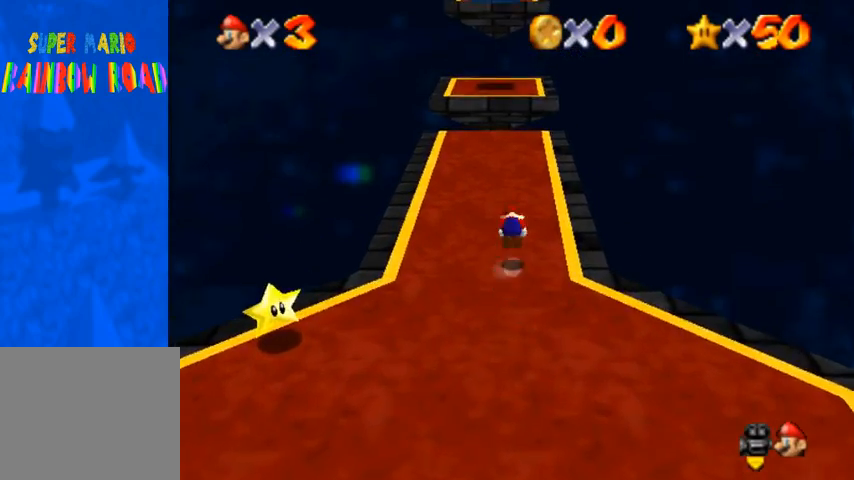
{"buttons": [], "left_stick": "up", "right_stick": "center", "events": [[67, "SQUARE", "up"], [167, "CROSS", "up"]]}
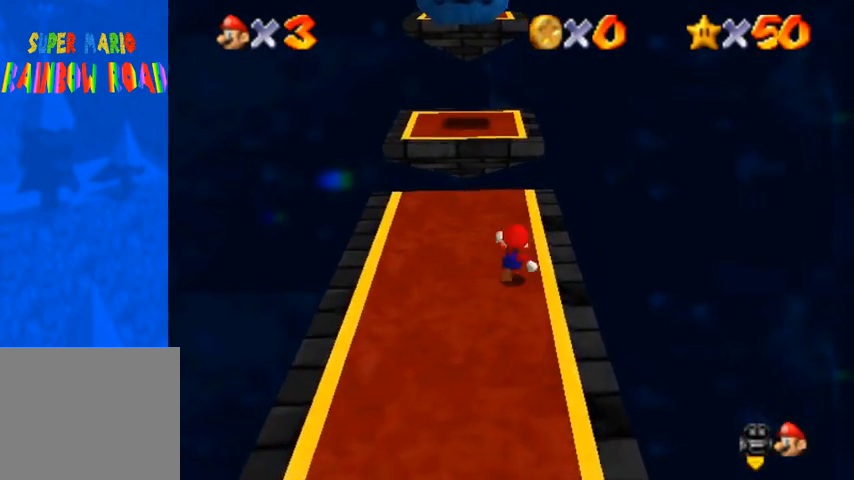
{"buttons": [], "left_stick": "up", "right_stick": "center", "events": []}
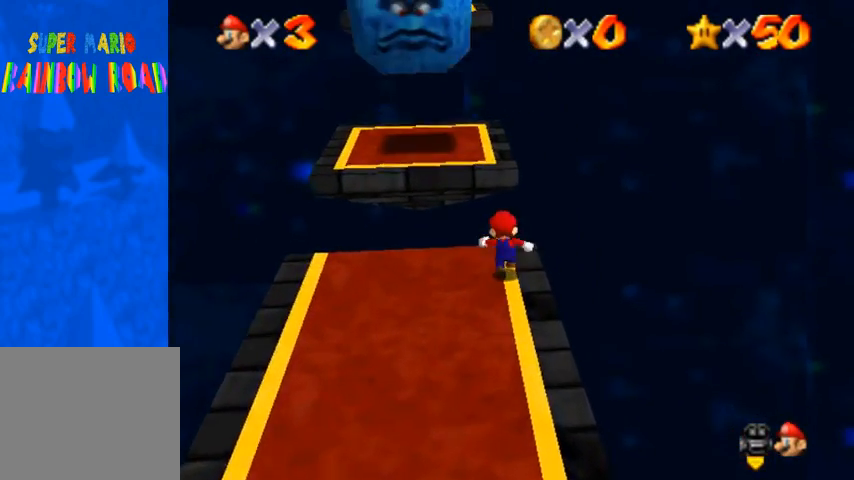
{"buttons": ["CROSS"], "left_stick": "up", "right_stick": "center", "events": [[133, "CROSS", "down"]]}
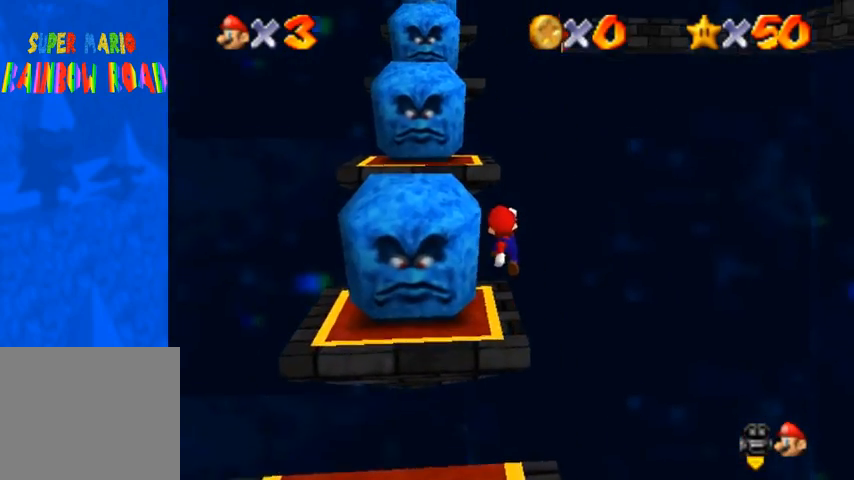
{"buttons": [], "left_stick": "up", "right_stick": "center", "events": [[67, "left_stick", "down"], [233, "SQUARE", "down"], [233, "left_stick", "left"], [300, "SQUARE", "up"], [333, "CROSS", "up"], [333, "left_stick", "up"]]}
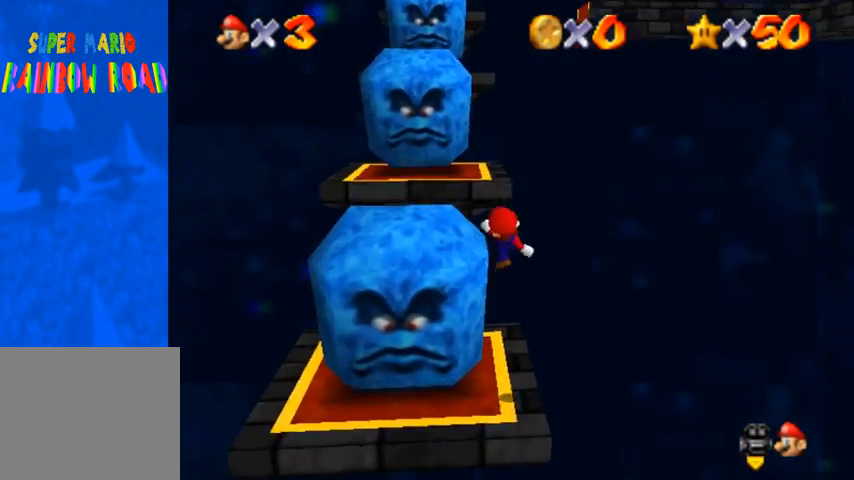
{"buttons": ["CROSS"], "left_stick": "up", "right_stick": "center", "events": [[367, "CROSS", "down"]]}
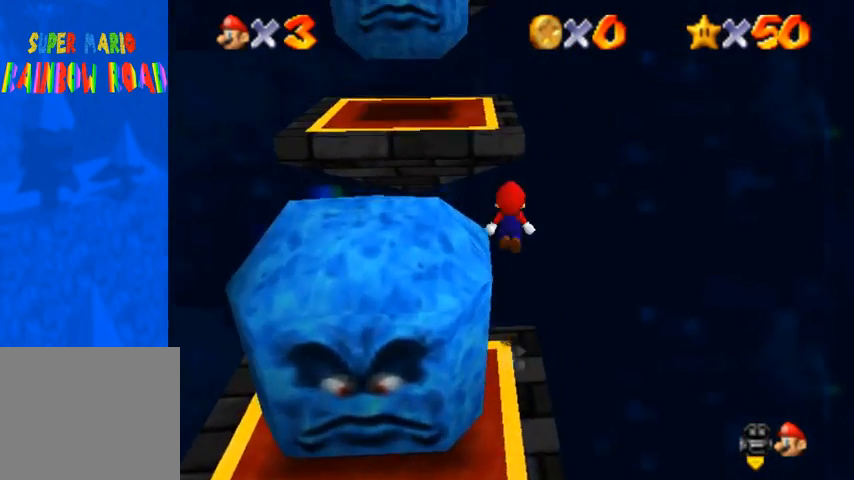
{"buttons": ["CROSS", "SQUARE"], "left_stick": "up-left", "right_stick": "center", "events": [[333, "left_stick", "down"], [467, "SQUARE", "down"], [467, "left_stick", "up-left"]]}
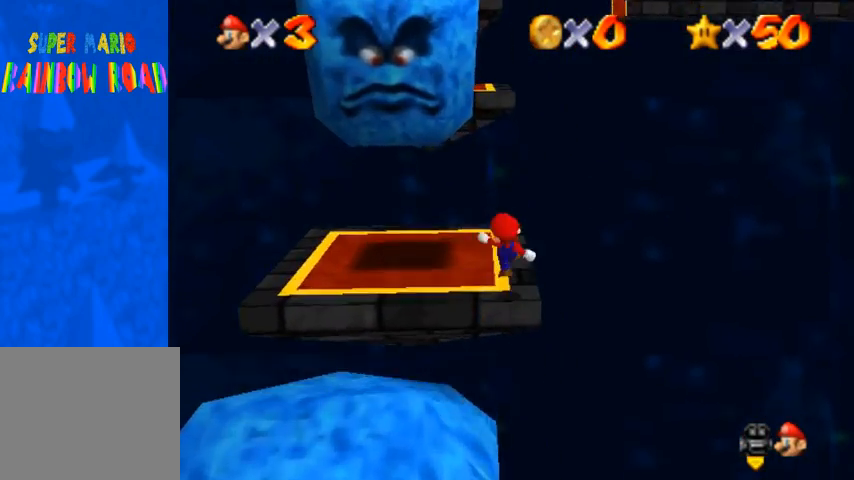
{"buttons": ["CROSS"], "left_stick": "up", "right_stick": "center", "events": [[33, "left_stick", "up"], [133, "SQUARE", "up"], [200, "CROSS", "up"], [500, "CROSS", "down"]]}
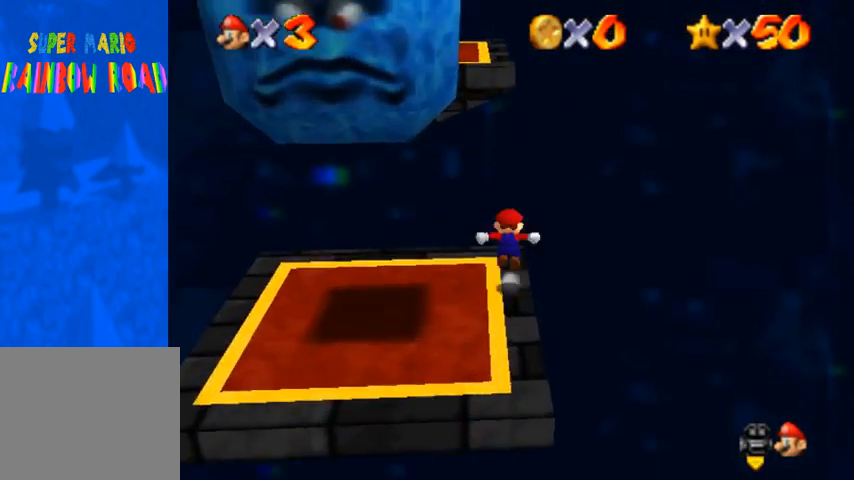
{"buttons": ["CROSS"], "left_stick": "down-left", "right_stick": "center", "events": [[500, "left_stick", "down-left"]]}
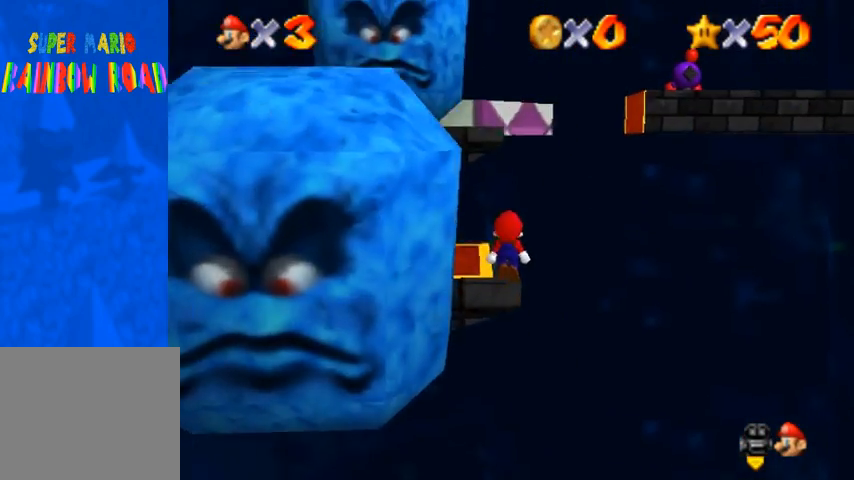
{"buttons": [], "left_stick": "up", "right_stick": "center", "events": [[167, "SQUARE", "down"], [167, "left_stick", "up"], [267, "SQUARE", "up"], [400, "CROSS", "up"]]}
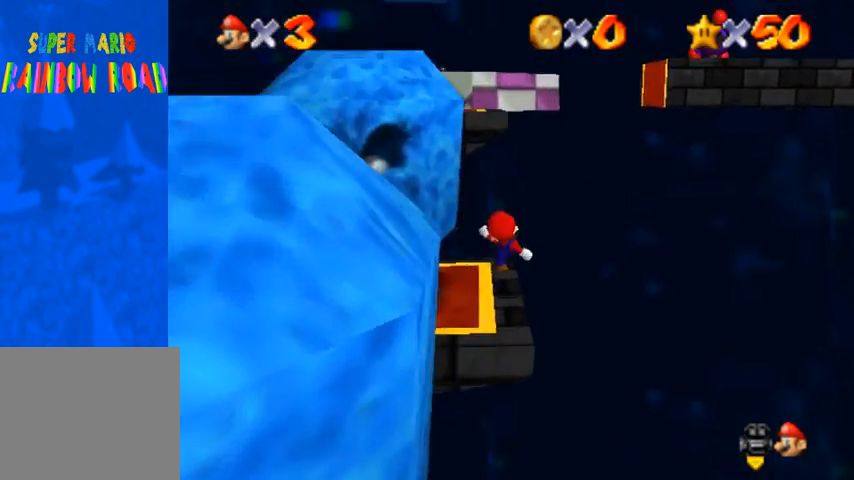
{"buttons": ["CROSS"], "left_stick": "up-left", "right_stick": "center", "events": [[33, "left_stick", "up-left"], [167, "CROSS", "down"]]}
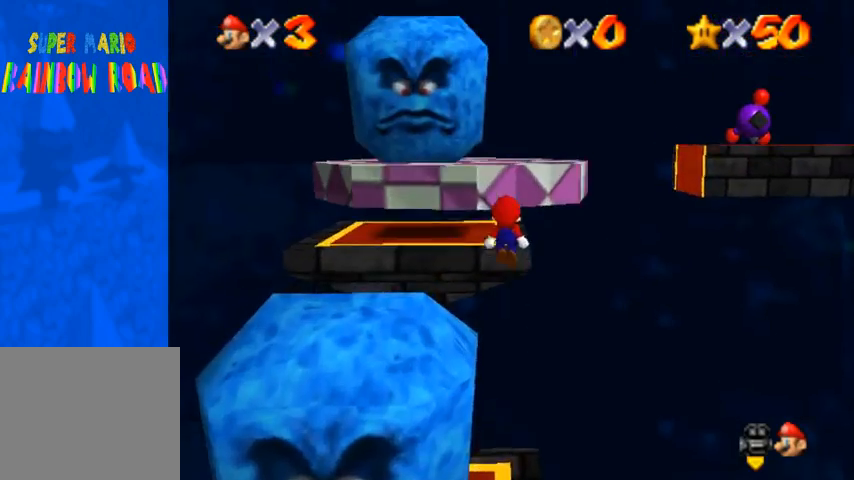
{"buttons": ["CROSS"], "left_stick": "up", "right_stick": "center", "events": [[200, "left_stick", "down"], [333, "SQUARE", "down"], [333, "left_stick", "up"], [467, "SQUARE", "up"]]}
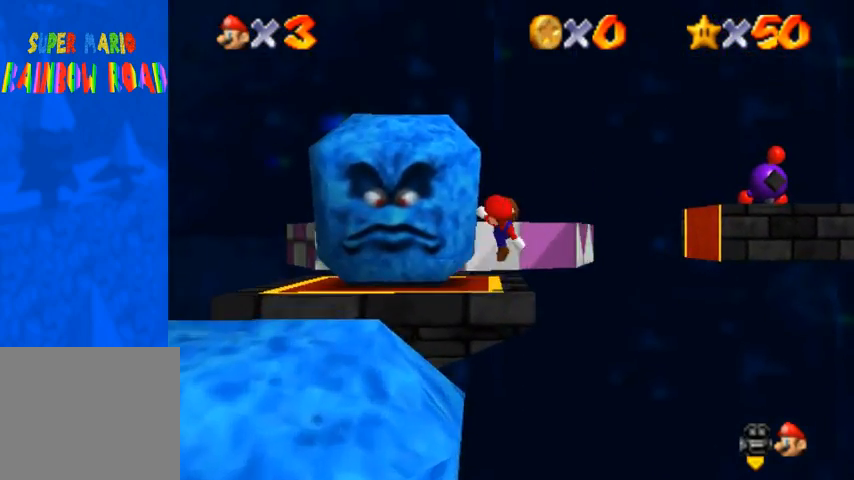
{"buttons": ["CROSS", "R1"], "left_stick": "up", "right_stick": "center", "events": [[67, "CROSS", "up"], [400, "R1", "down"], [467, "CROSS", "down"]]}
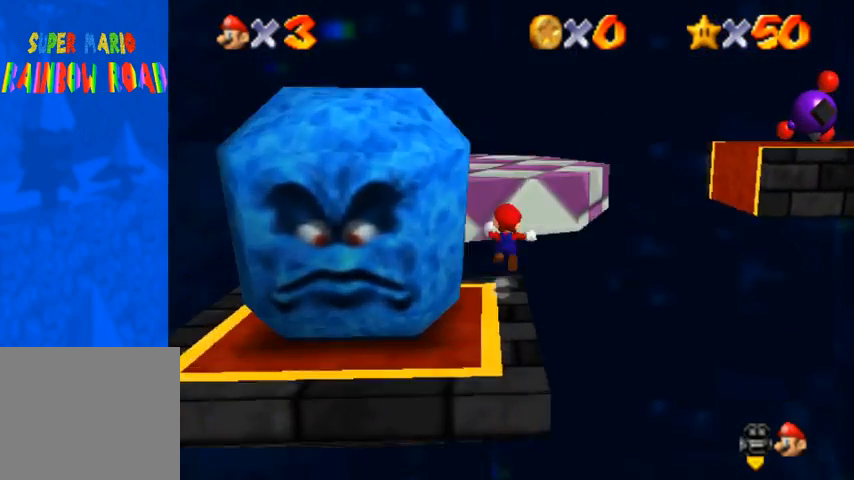
{"buttons": [], "left_stick": "left", "right_stick": "down-left", "events": [[67, "CROSS", "up"], [100, "right_stick", "down"], [133, "R1", "up"], [333, "right_stick", "down-left"], [433, "left_stick", "left"]]}
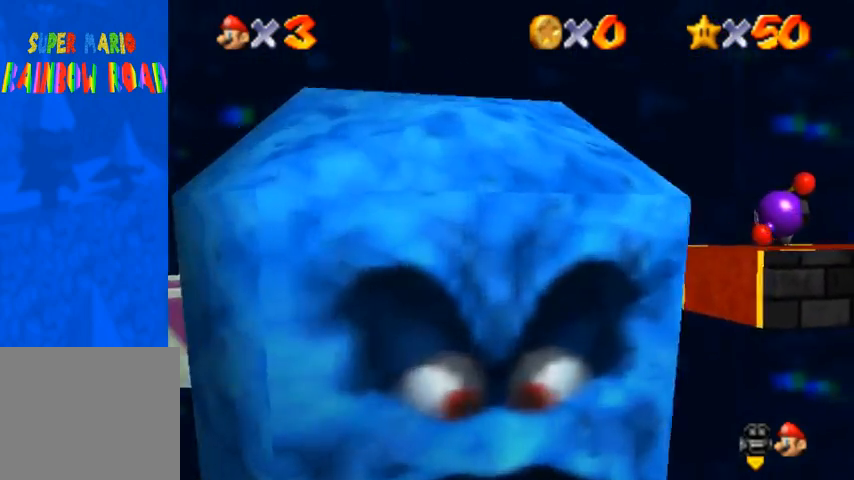
{"buttons": [], "left_stick": "up-right", "right_stick": "center", "events": [[233, "right_stick", "center"], [300, "left_stick", "up"], [500, "left_stick", "up-right"]]}
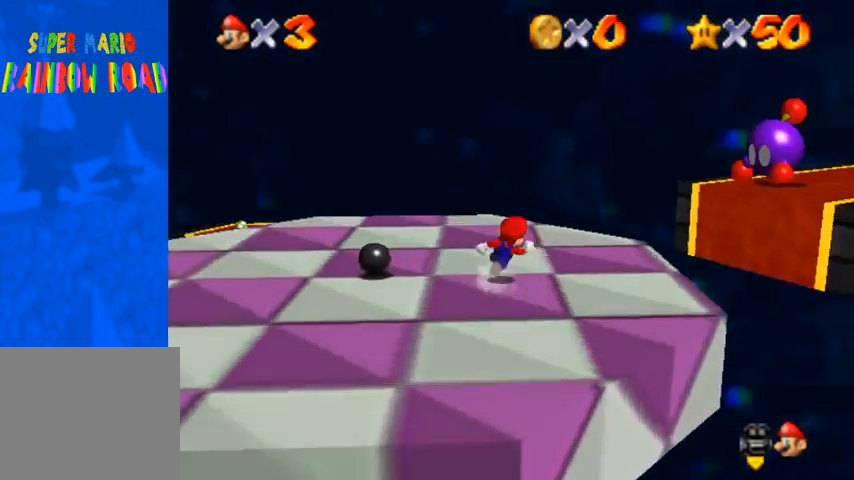
{"buttons": [], "left_stick": "up", "right_stick": "center", "events": [[133, "R1", "down"], [167, "CROSS", "down"], [267, "left_stick", "up"], [300, "CROSS", "up"], [367, "R1", "up"]]}
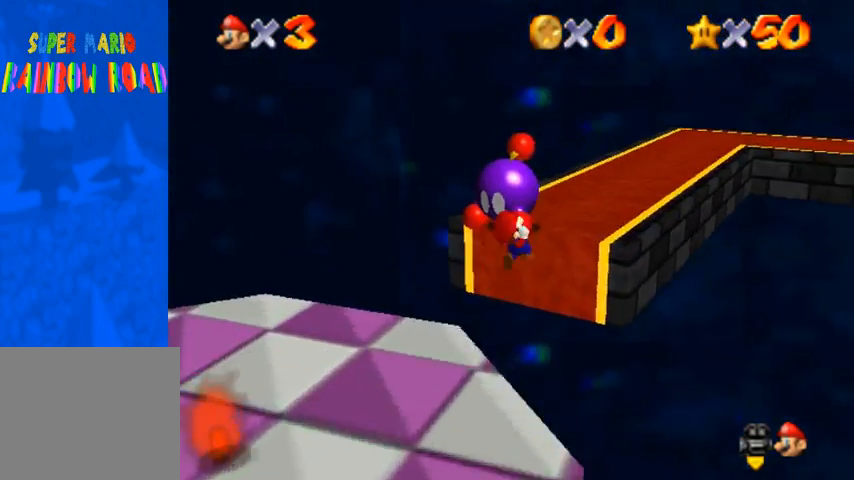
{"buttons": [], "left_stick": "up-left", "right_stick": "center", "events": [[67, "right_stick", "down-left"], [300, "left_stick", "up-left"], [433, "right_stick", "center"]]}
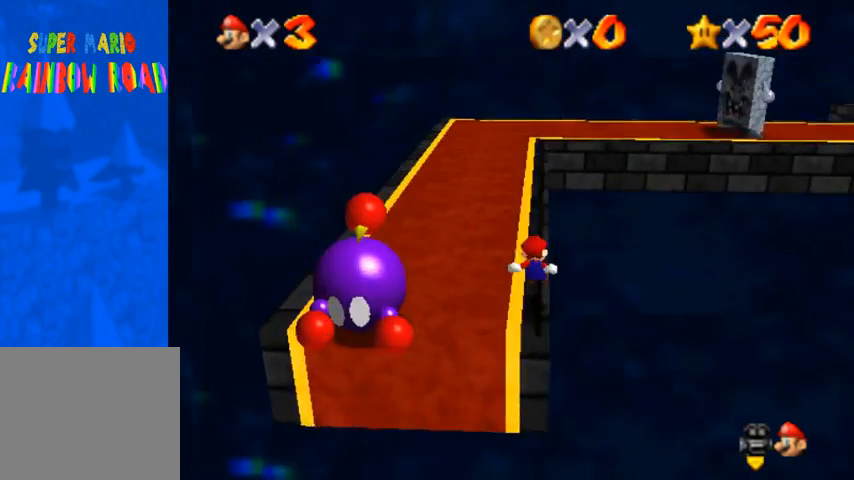
{"buttons": [], "left_stick": "up-left", "right_stick": "center", "events": [[433, "CROSS", "down"], [500, "CROSS", "up"]]}
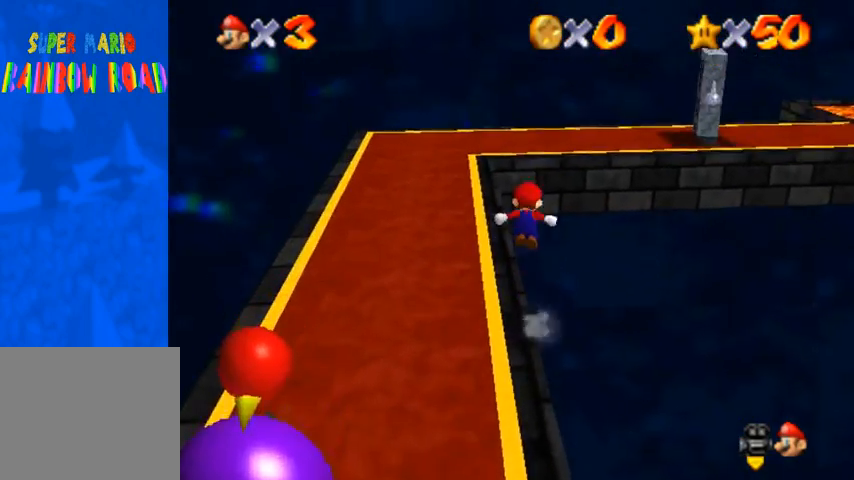
{"buttons": ["SQUARE"], "left_stick": "up-left", "right_stick": "center", "events": [[100, "CROSS", "down"], [167, "CROSS", "up"], [233, "right_stick", "down-left"], [400, "right_stick", "center"], [467, "SQUARE", "down"]]}
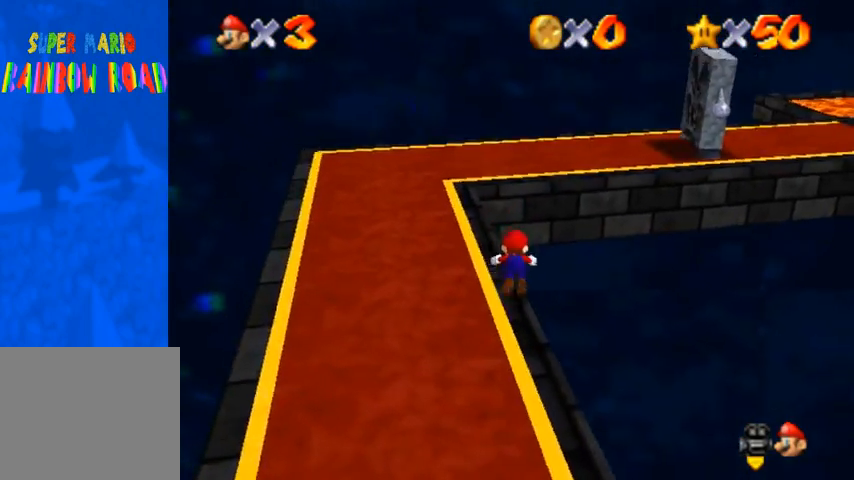
{"buttons": [], "left_stick": "left", "right_stick": "down-left", "events": [[33, "SQUARE", "up"], [33, "left_stick", "left"], [133, "SQUARE", "down"], [167, "CROSS", "down"], [233, "SQUARE", "up"], [300, "CROSS", "up"], [333, "right_stick", "down-left"]]}
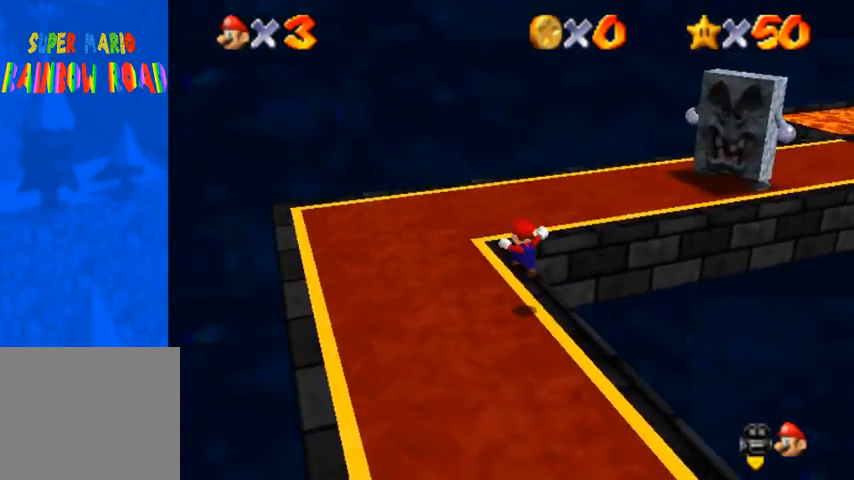
{"buttons": [], "left_stick": "up", "right_stick": "center", "events": [[200, "left_stick", "up-left"], [433, "right_stick", "center"], [500, "left_stick", "up"]]}
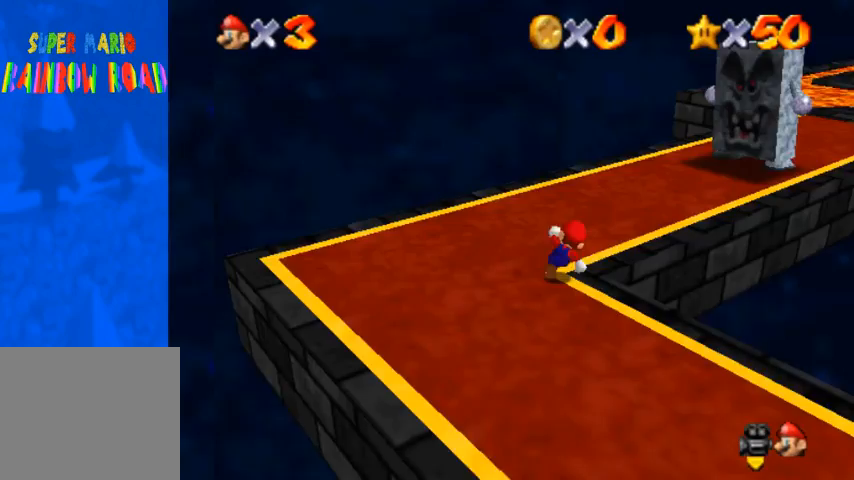
{"buttons": [], "left_stick": "up", "right_stick": "center", "events": [[167, "CROSS", "down"], [167, "SQUARE", "down"], [267, "SQUARE", "up"], [300, "CROSS", "up"]]}
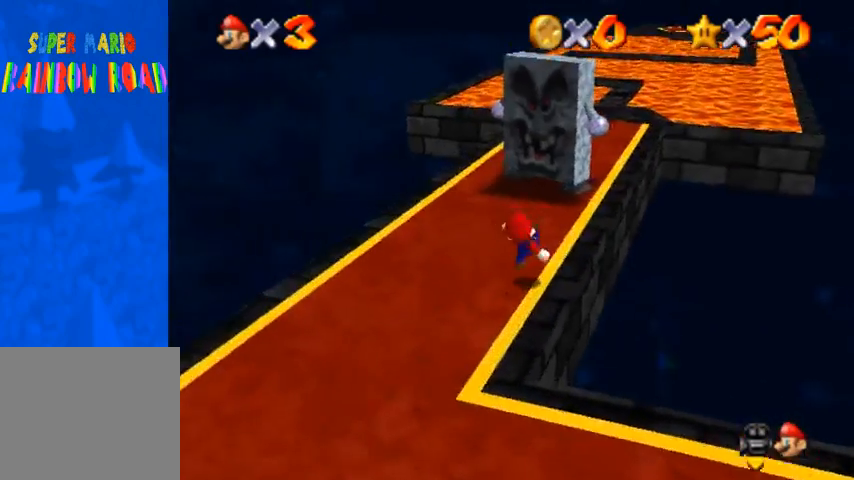
{"buttons": ["CROSS", "SQUARE"], "left_stick": "up", "right_stick": "center", "events": [[33, "CROSS", "down"], [433, "SQUARE", "down"]]}
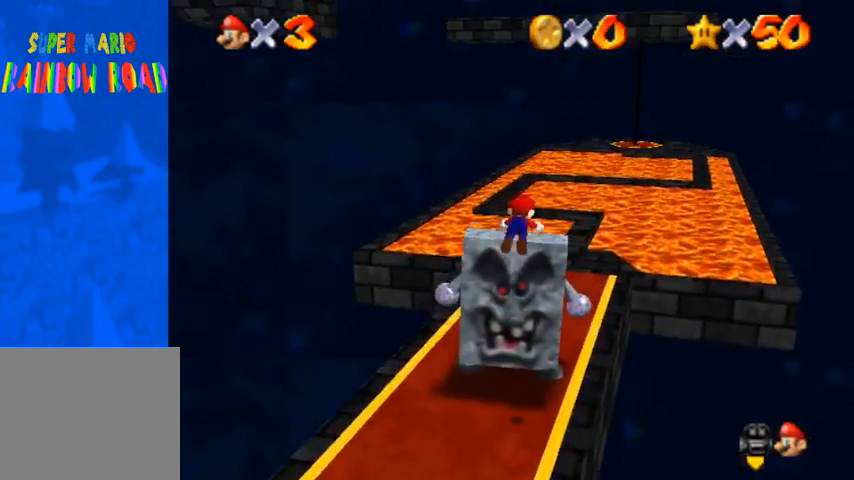
{"buttons": [], "left_stick": "up", "right_stick": "center", "events": [[67, "CROSS", "up"], [100, "SQUARE", "up"], [200, "SQUARE", "down"], [233, "CROSS", "down"], [300, "SQUARE", "up"], [367, "CROSS", "up"]]}
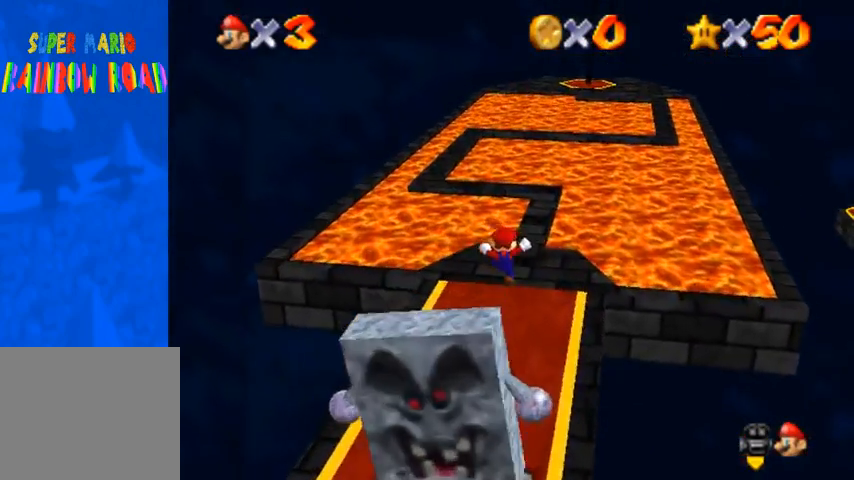
{"buttons": [], "left_stick": "up", "right_stick": "center", "events": [[167, "SQUARE", "down"], [267, "SQUARE", "up"], [300, "SQUARE", "down"], [333, "CROSS", "down"], [367, "SQUARE", "up"], [433, "CROSS", "up"]]}
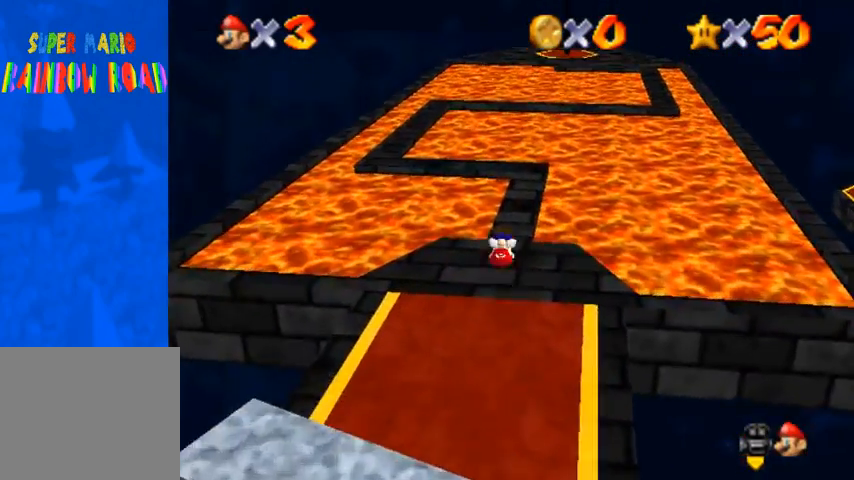
{"buttons": [], "left_stick": "up", "right_stick": "center", "events": []}